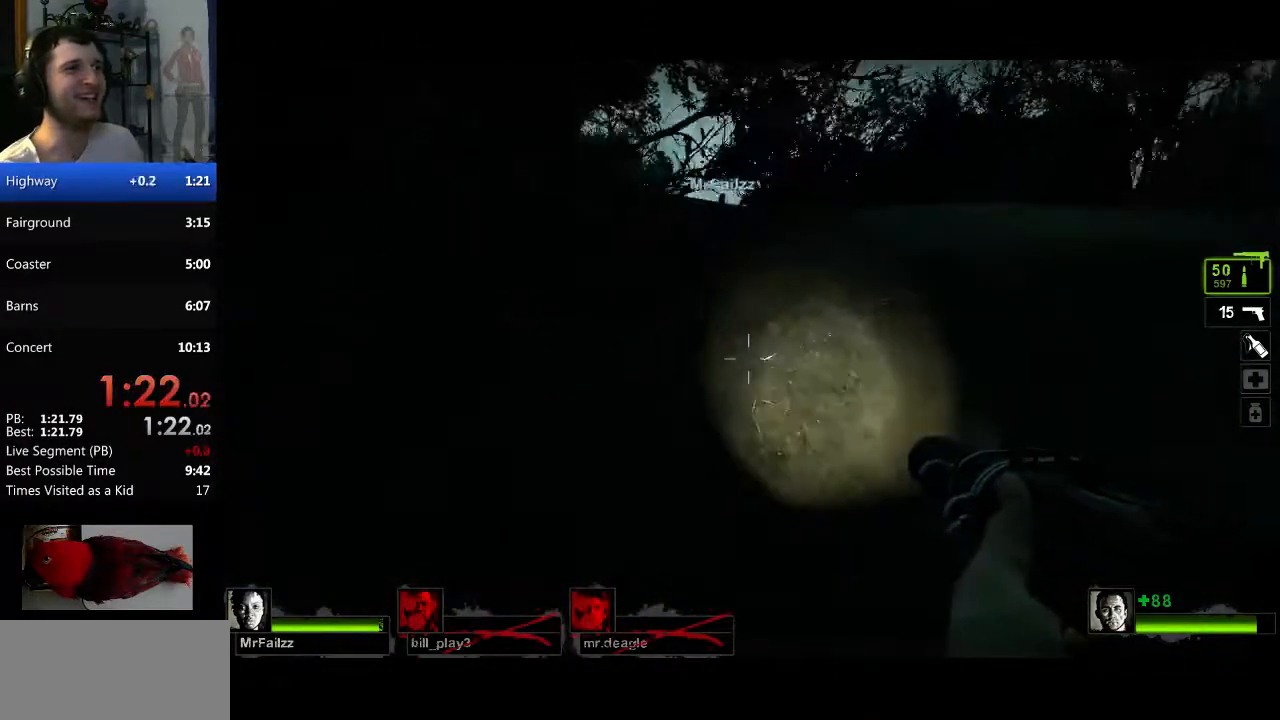
Gameplay with keyboard and mouse; each line is a JSON object with the keys and mouse buttons held at the frame after it. "events" lists presses ("down") and releases ("up") of "a", "c", "ctrl", "d", "e", "f", "q", "r", "s", "shift", "space", "tab", "v", "w", "x", "z", "mouse_left", "mouse_right", "mouse_mb4", "mouse_mb5", "mouse_wheel_up" and "mouse_wheel_down" between this image and that frame as [ms after this image, input, new state], when the widget could be followed in between. "mouse_left", "mouse_right", "mouse_mb4", "mouse_mb5", "mouse_wheel_up", "mouse_wheel_down" = the "left", "right", "mb4", "mb5", "wheel_up", "wheel_down" buttons of the "mouse" list. No other keys are recorded. Mouse movement is not recorded.
{"keys": ["w"], "mouse": [], "events": [[117, "space", "down"], [167, "mouse_mb4", "down"], [217, "a", "down"], [217, "w", "up"], [267, "mouse_mb4", "up"], [267, "space", "up"], [301, "w", "down"], [351, "a", "up"]]}
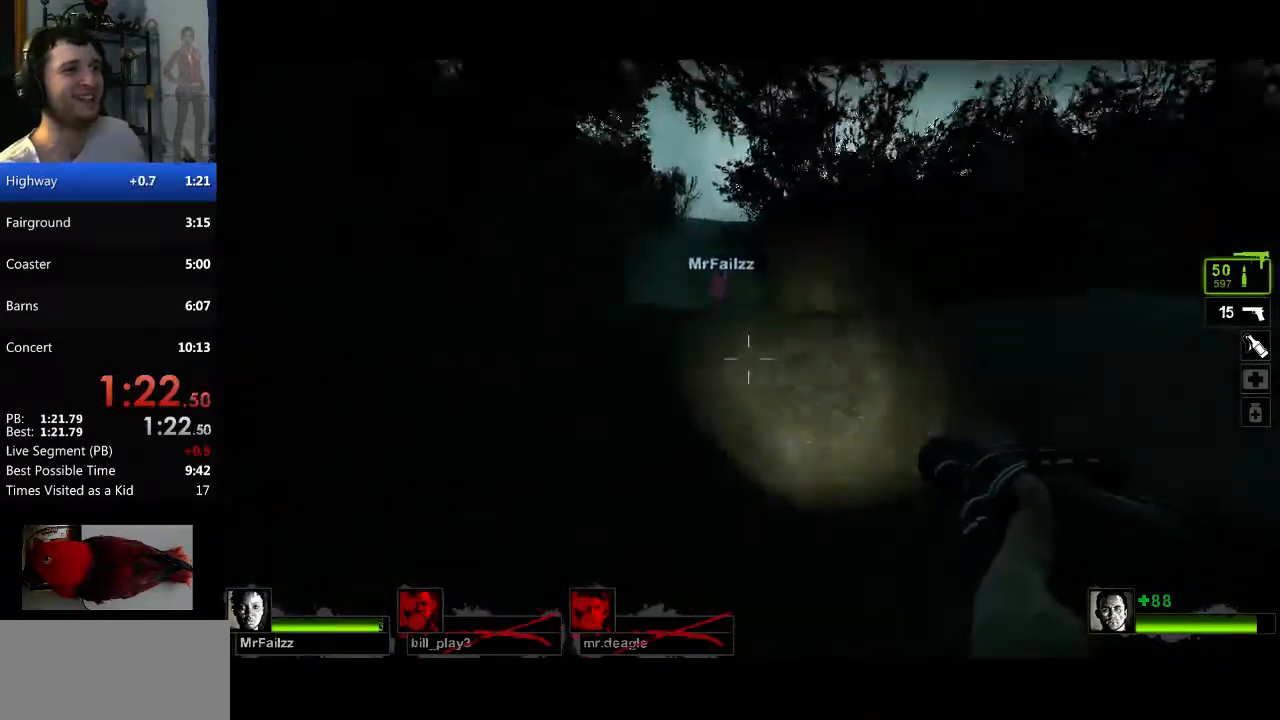
{"keys": ["w"], "mouse": [], "events": [[317, "d", "down"], [417, "d", "up"]]}
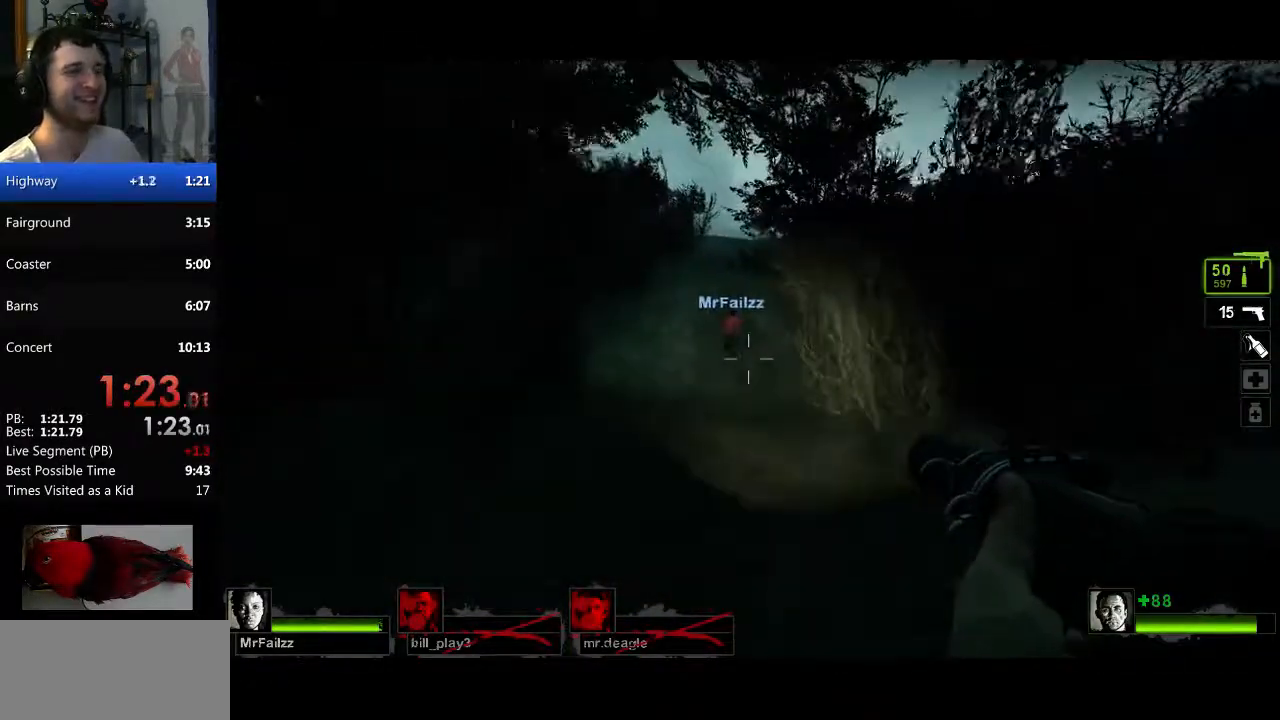
{"keys": ["w"], "mouse": [], "events": []}
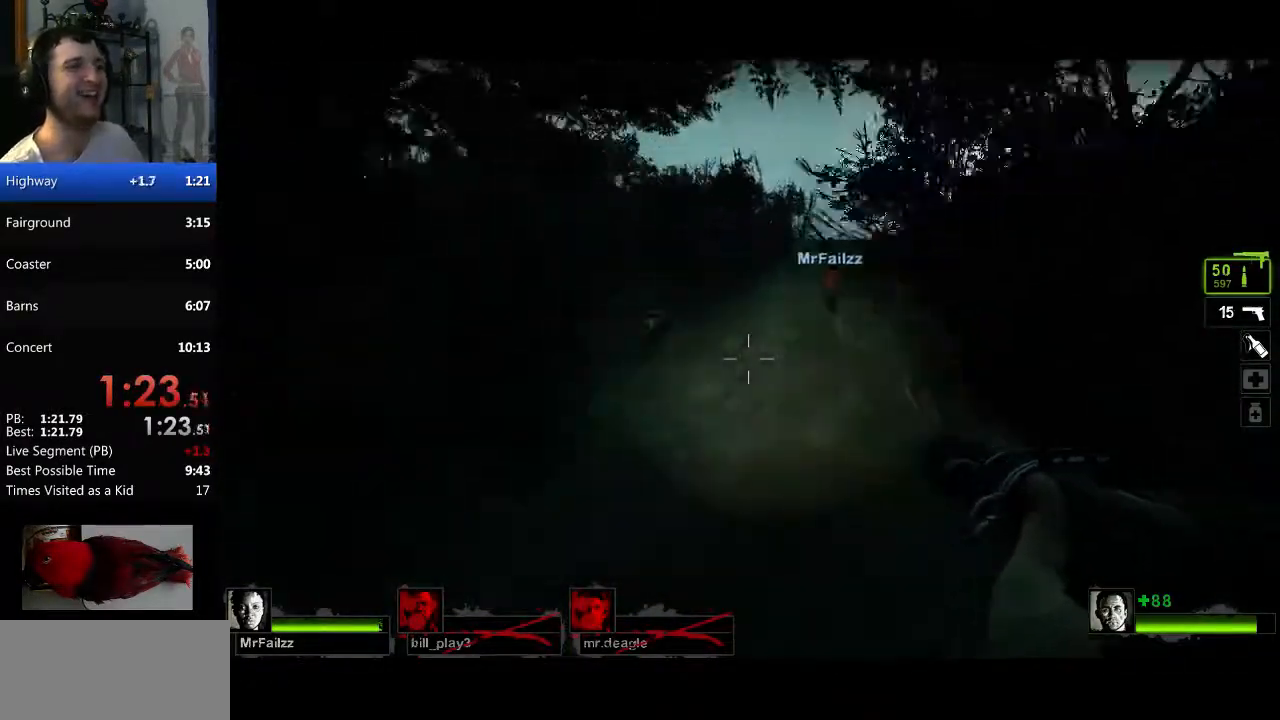
{"keys": ["w"], "mouse": [], "events": [[117, "d", "down"], [250, "d", "up"]]}
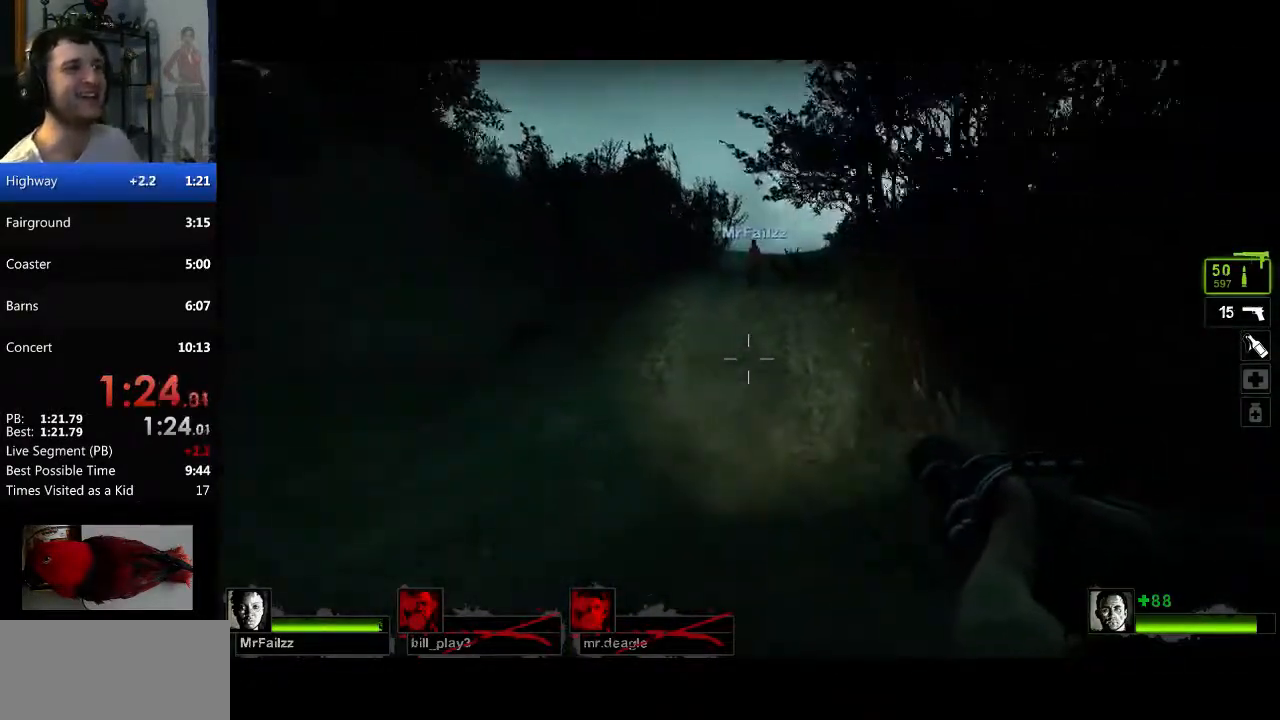
{"keys": ["d", "w"], "mouse": [], "events": [[367, "d", "down"]]}
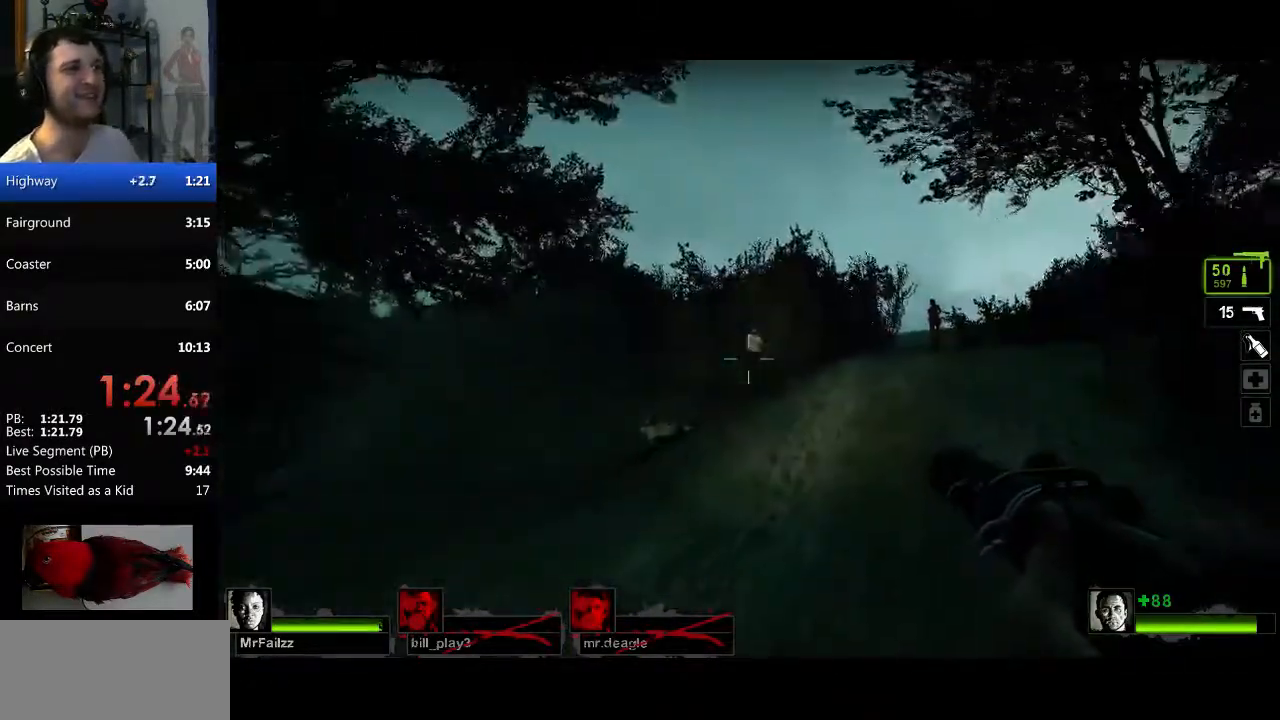
{"keys": ["d", "w"], "mouse": ["left"], "events": [[100, "d", "up"], [100, "mouse_left", "down"], [200, "d", "down"]]}
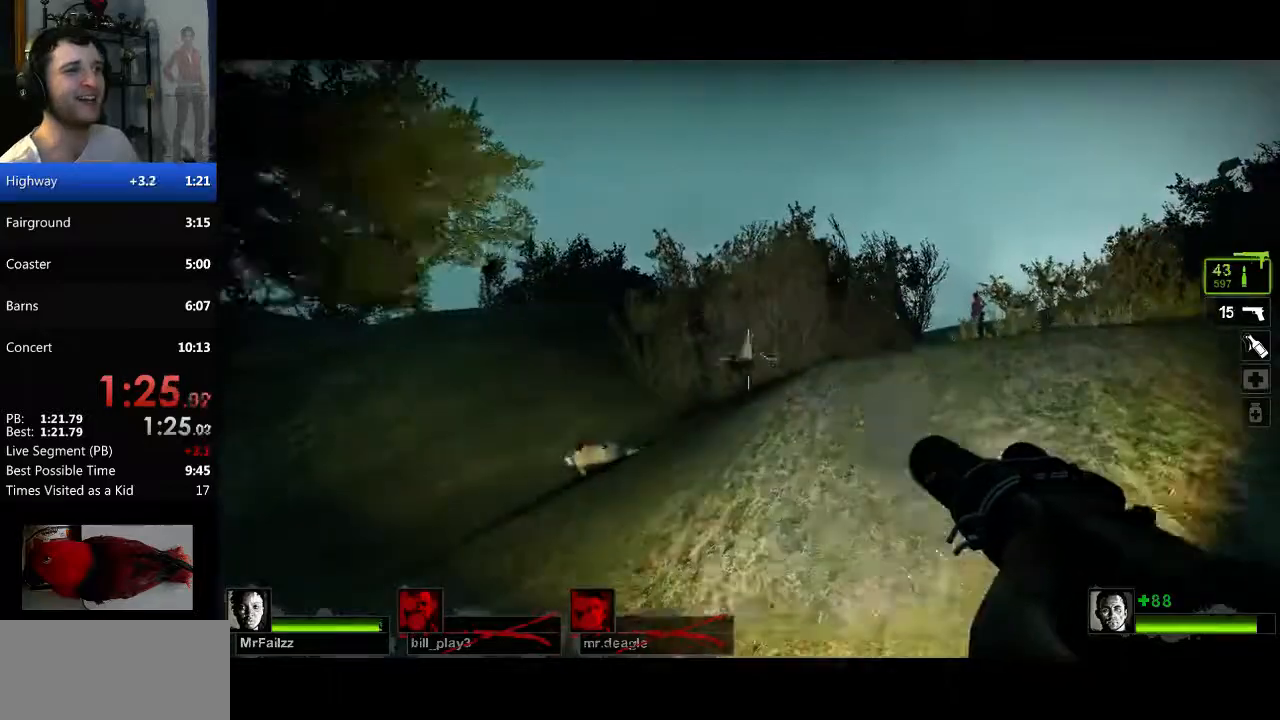
{"keys": ["w"], "mouse": [], "events": [[17, "d", "up"], [17, "mouse_left", "up"], [117, "d", "down"], [434, "d", "up"]]}
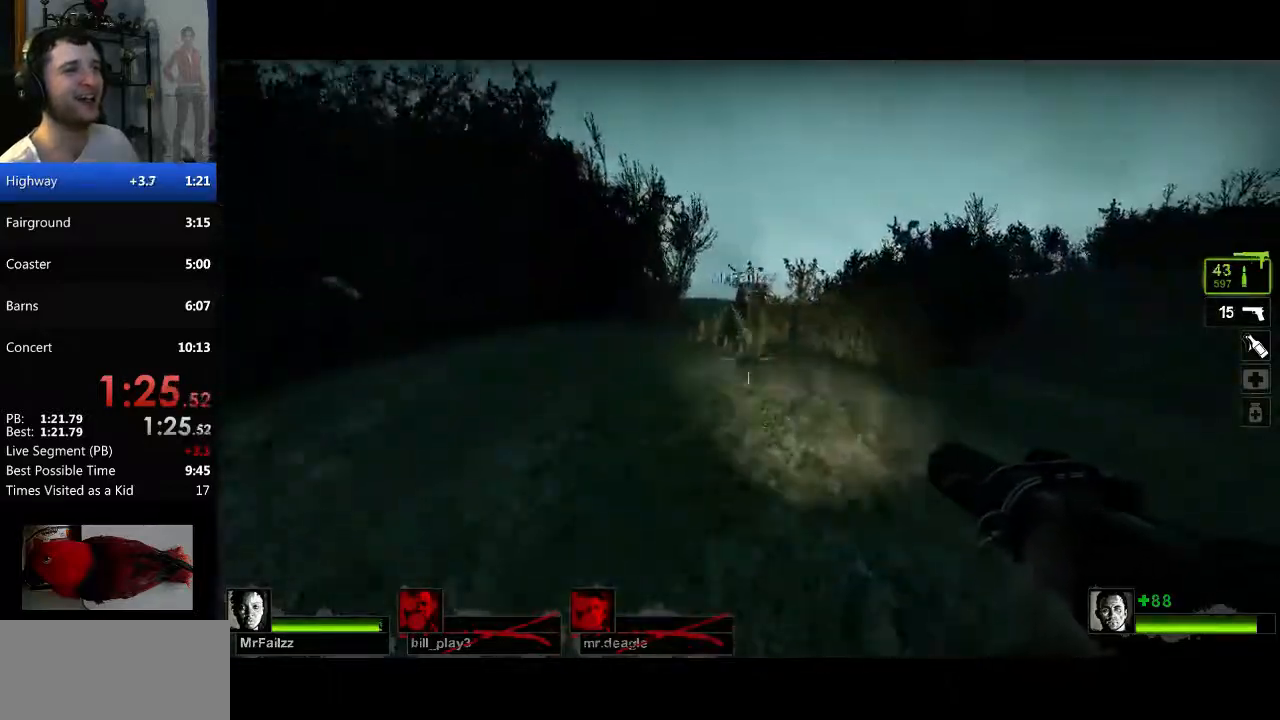
{"keys": ["w"], "mouse": [], "events": [[267, "r", "down"], [367, "r", "up"]]}
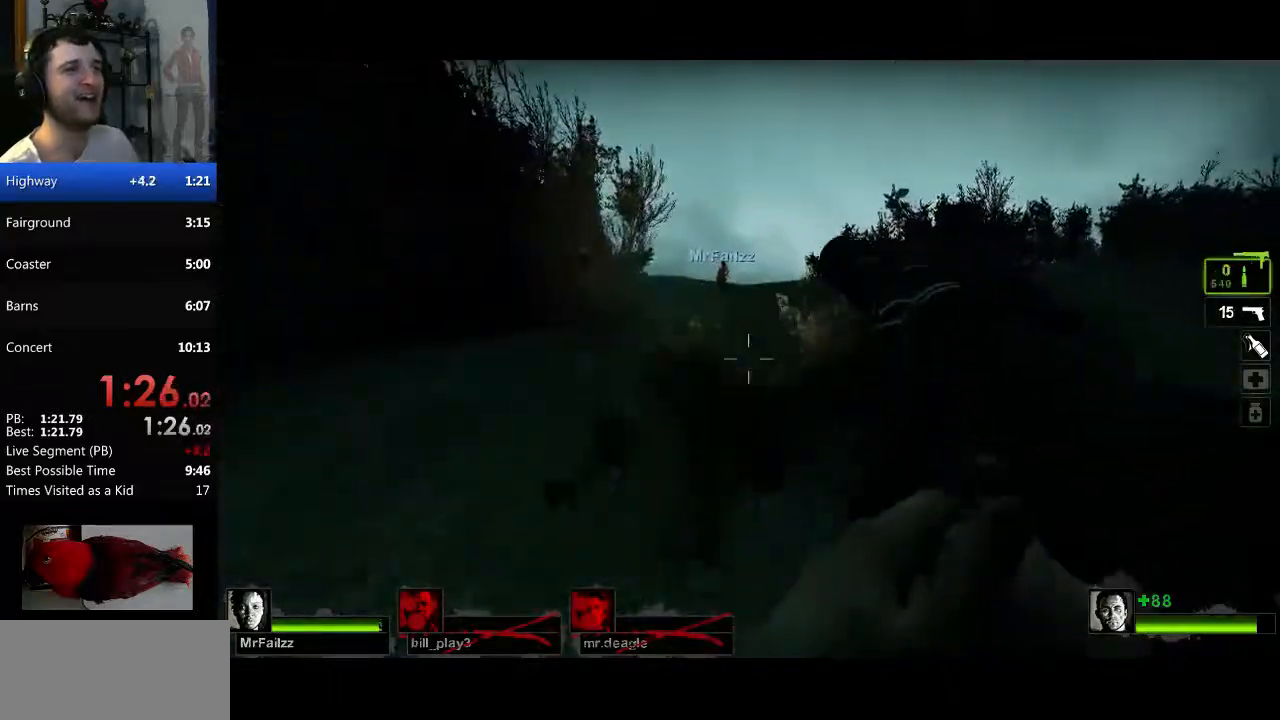
{"keys": ["d", "s"], "mouse": [], "events": [[284, "d", "down"], [284, "w", "up"], [417, "s", "down"]]}
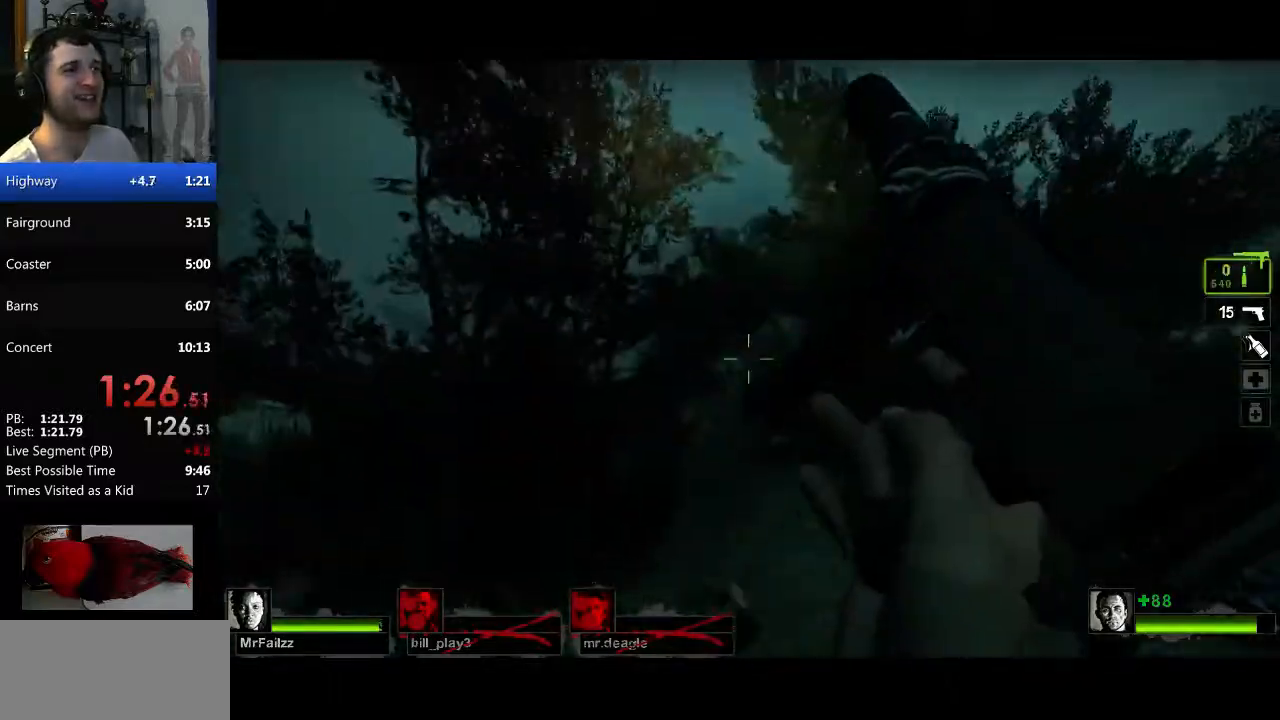
{"keys": ["w"], "mouse": [], "events": [[150, "s", "up"], [250, "w", "down"], [400, "d", "up"]]}
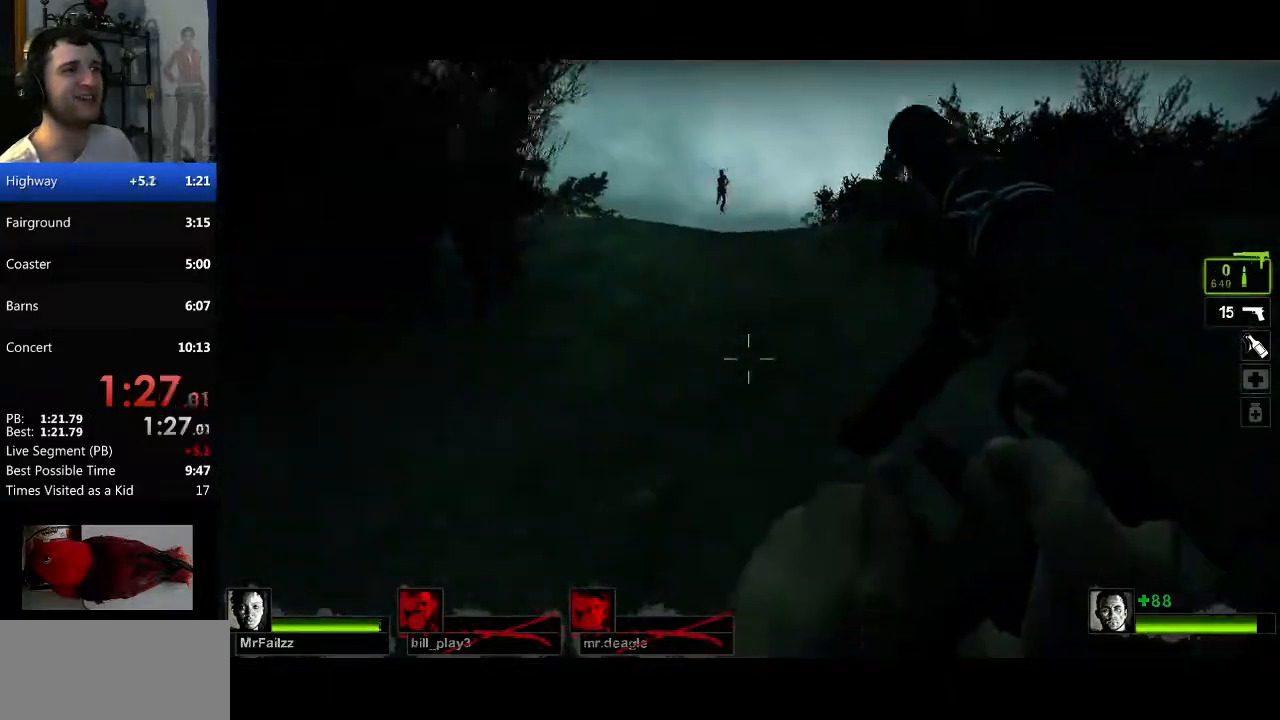
{"keys": ["w"], "mouse": [], "events": []}
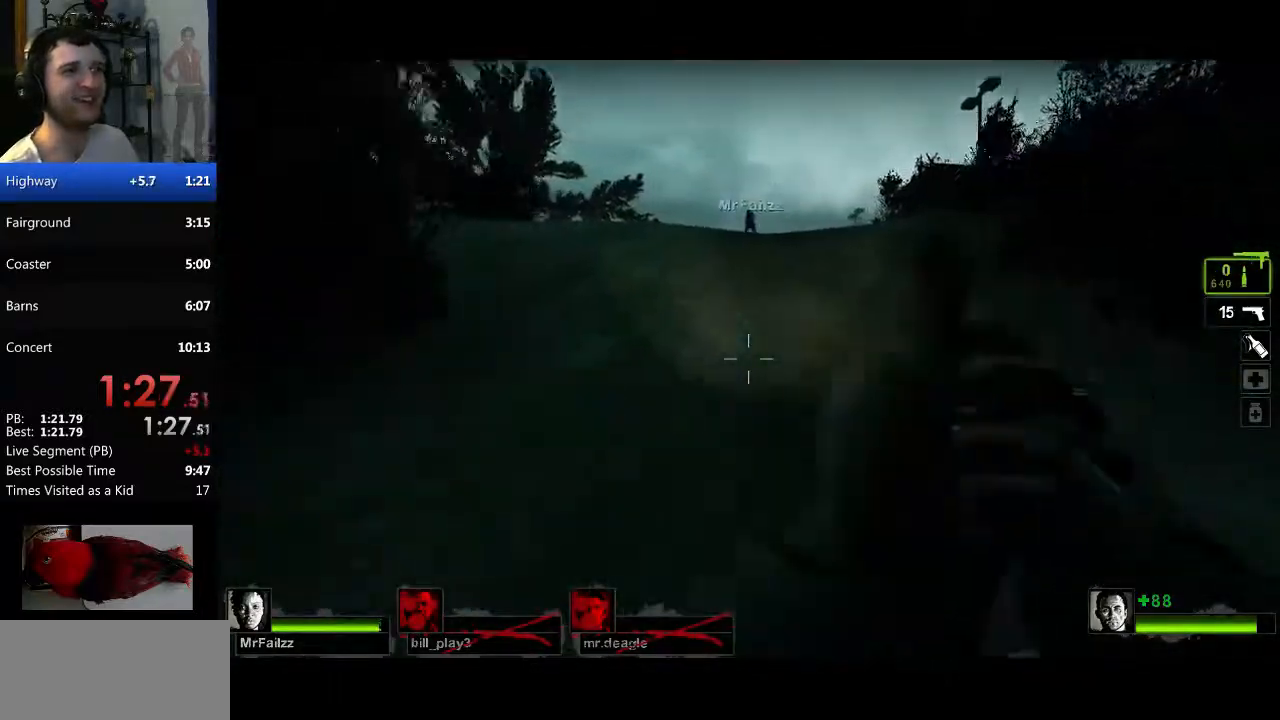
{"keys": [], "mouse": ["left"], "events": [[167, "mouse_left", "down"], [167, "w", "up"]]}
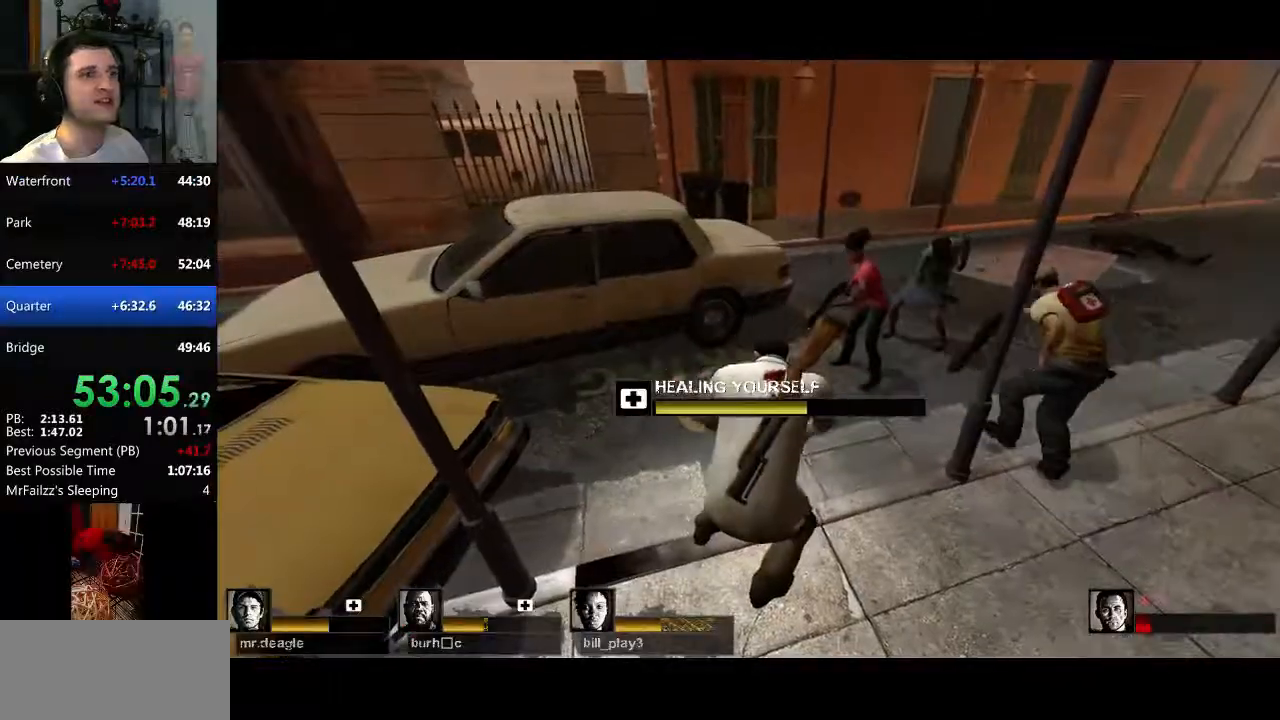
{"keys": [], "mouse": ["left"], "events": []}
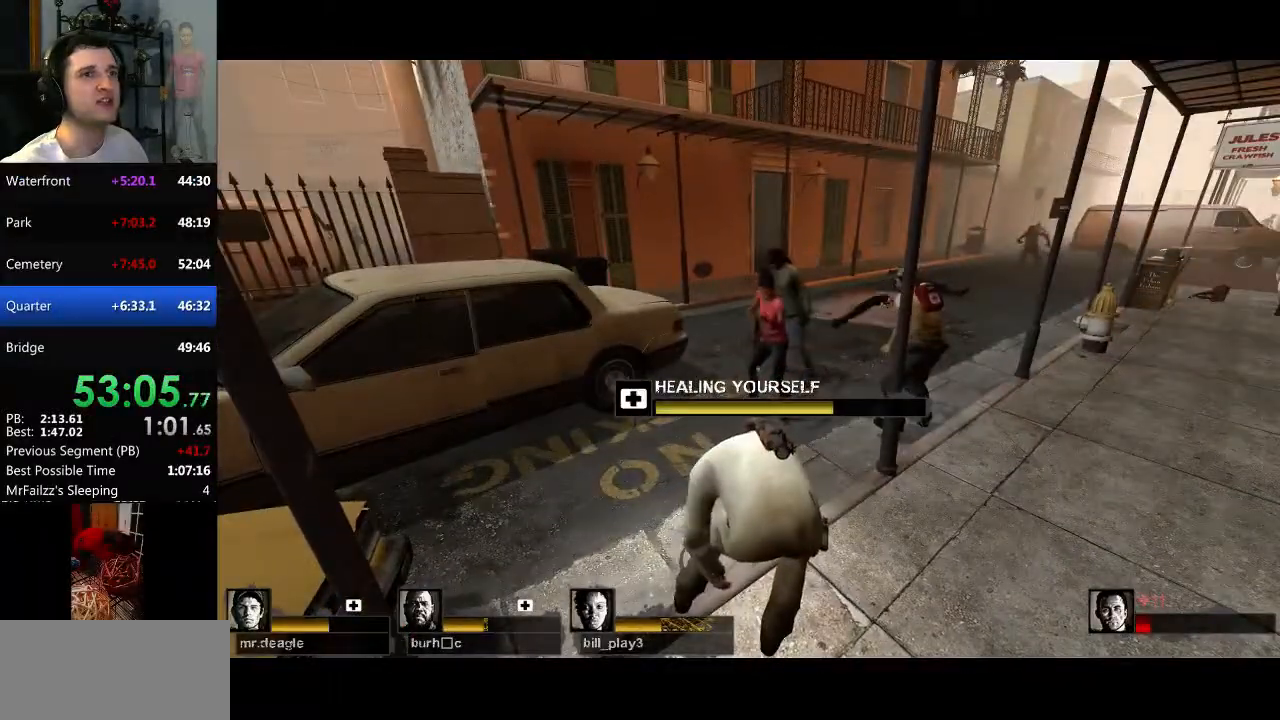
{"keys": [], "mouse": ["left"], "events": []}
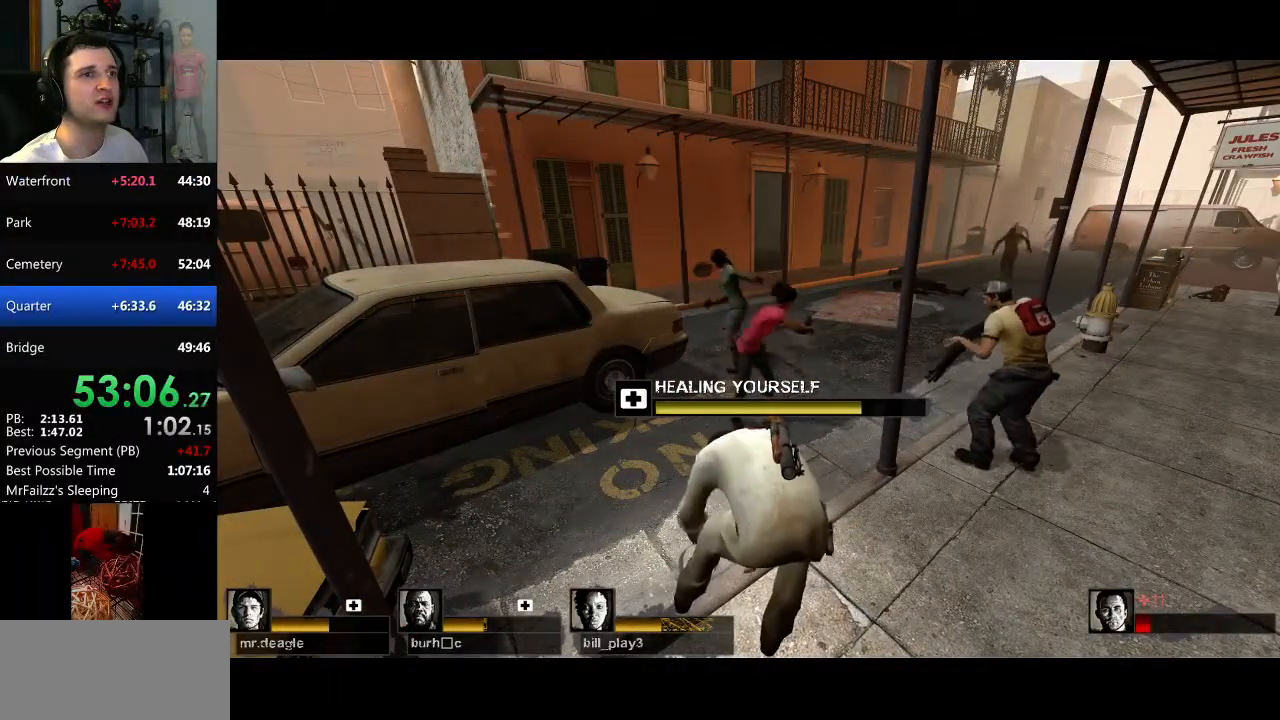
{"keys": [], "mouse": ["left"], "events": []}
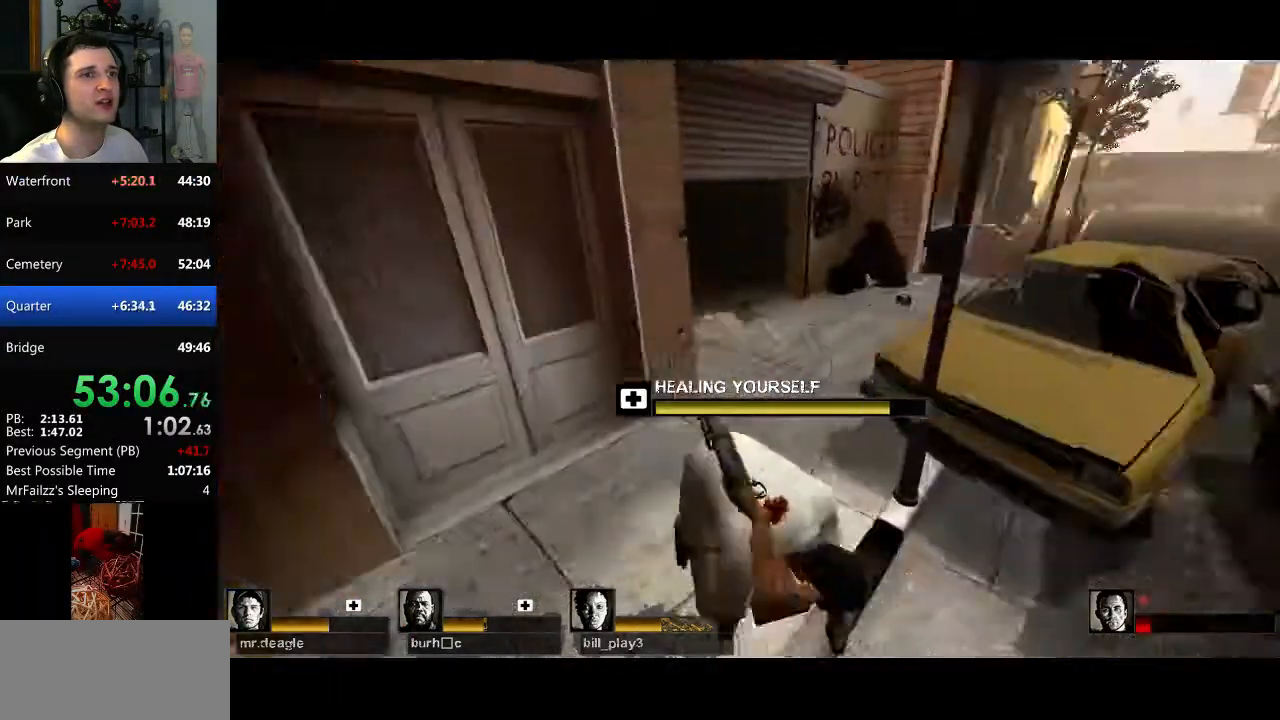
{"keys": [], "mouse": ["left"], "events": []}
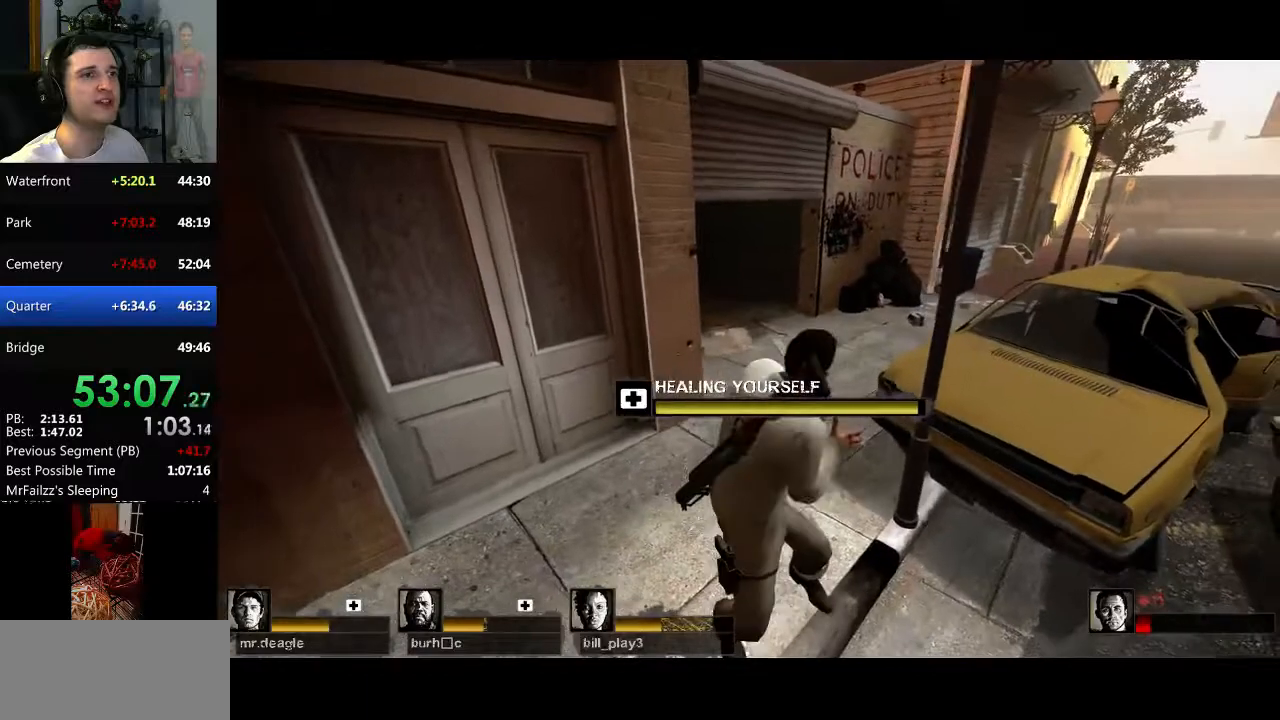
{"keys": ["w"], "mouse": ["left"], "events": [[50, "w", "down"]]}
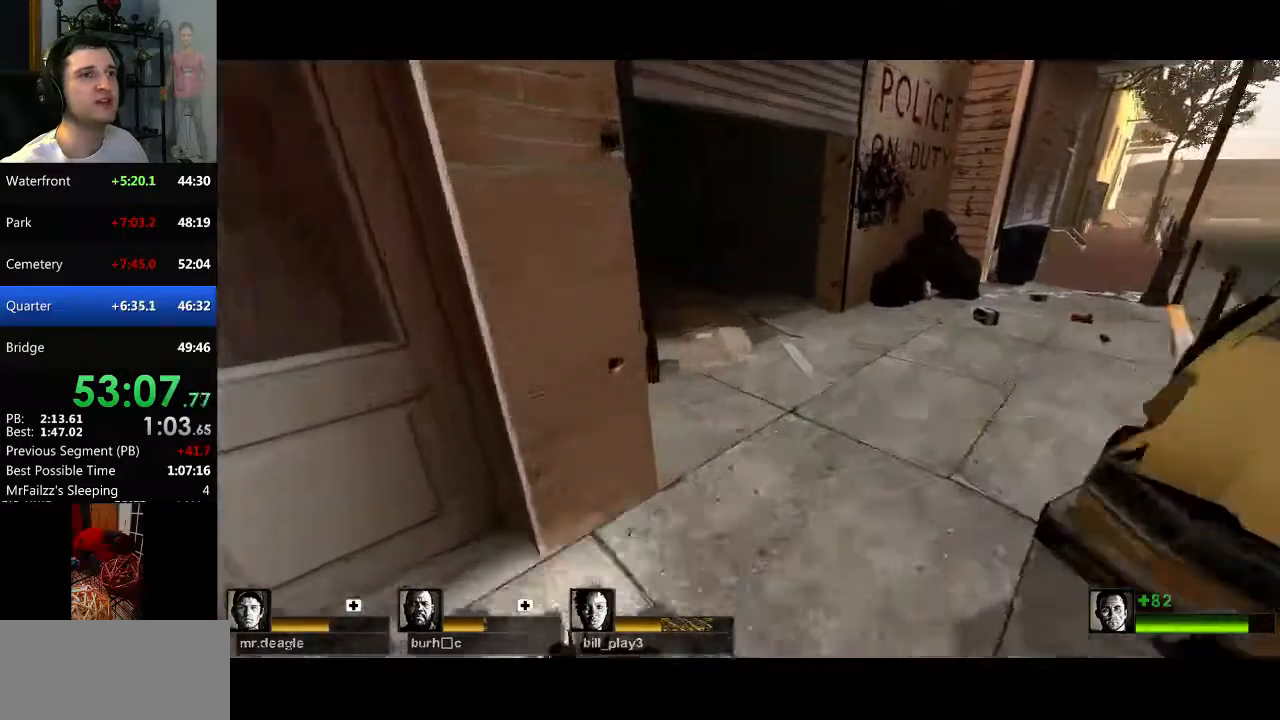
{"keys": ["w"], "mouse": [], "events": [[150, "d", "down"], [250, "mouse_left", "up"], [301, "d", "up"]]}
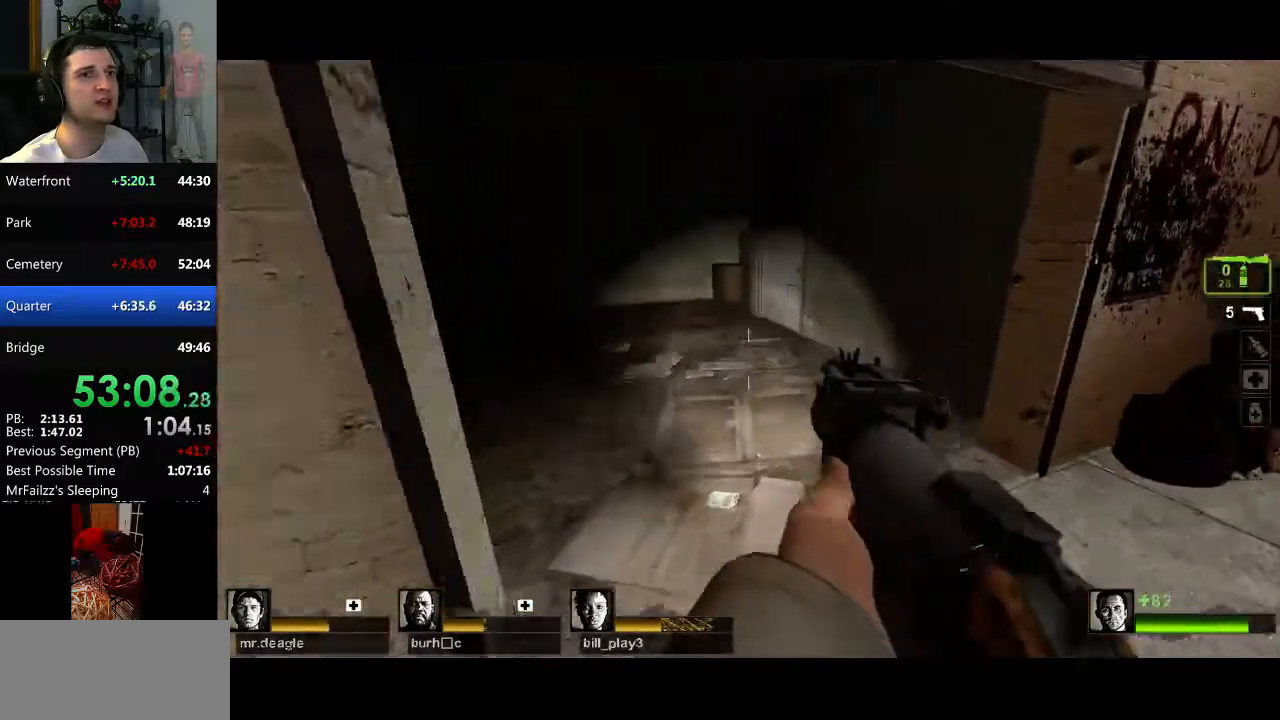
{"keys": ["w"], "mouse": [], "events": [[267, "a", "down"], [400, "a", "up"]]}
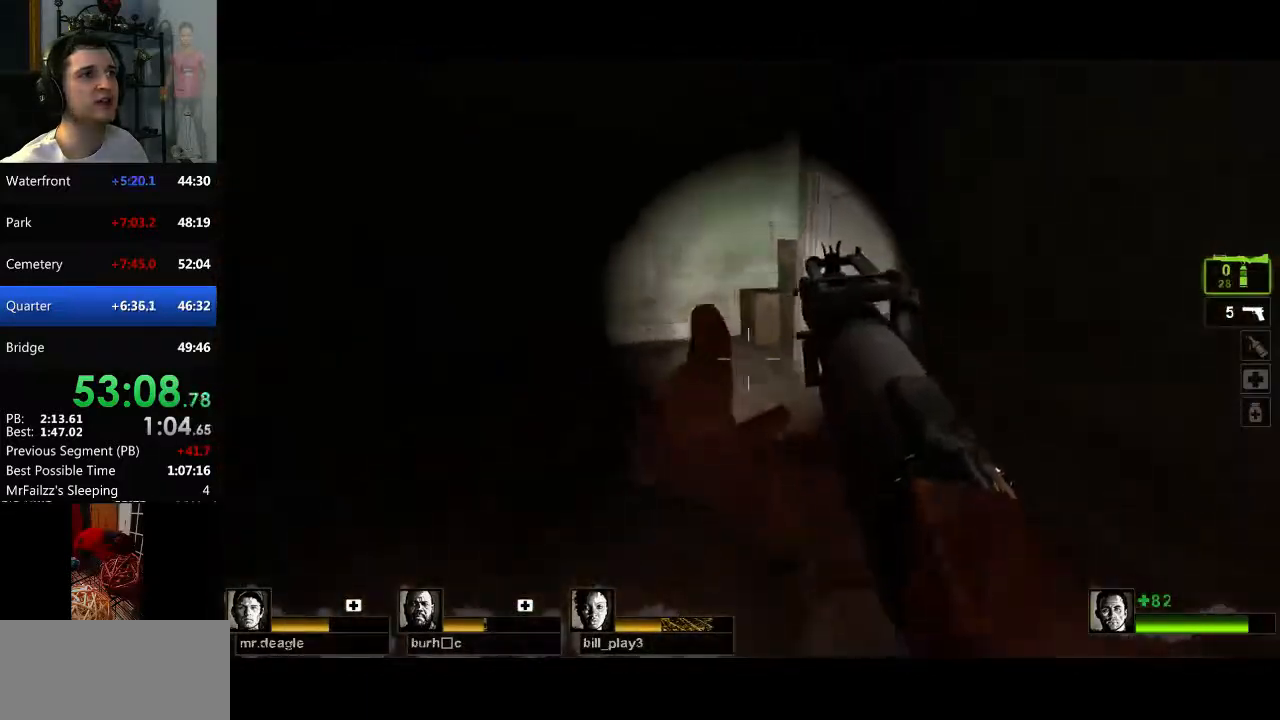
{"keys": ["a"], "mouse": [], "events": [[84, "a", "down"], [184, "w", "up"], [334, "s", "down"], [367, "a", "up"], [467, "a", "down"], [467, "s", "up"]]}
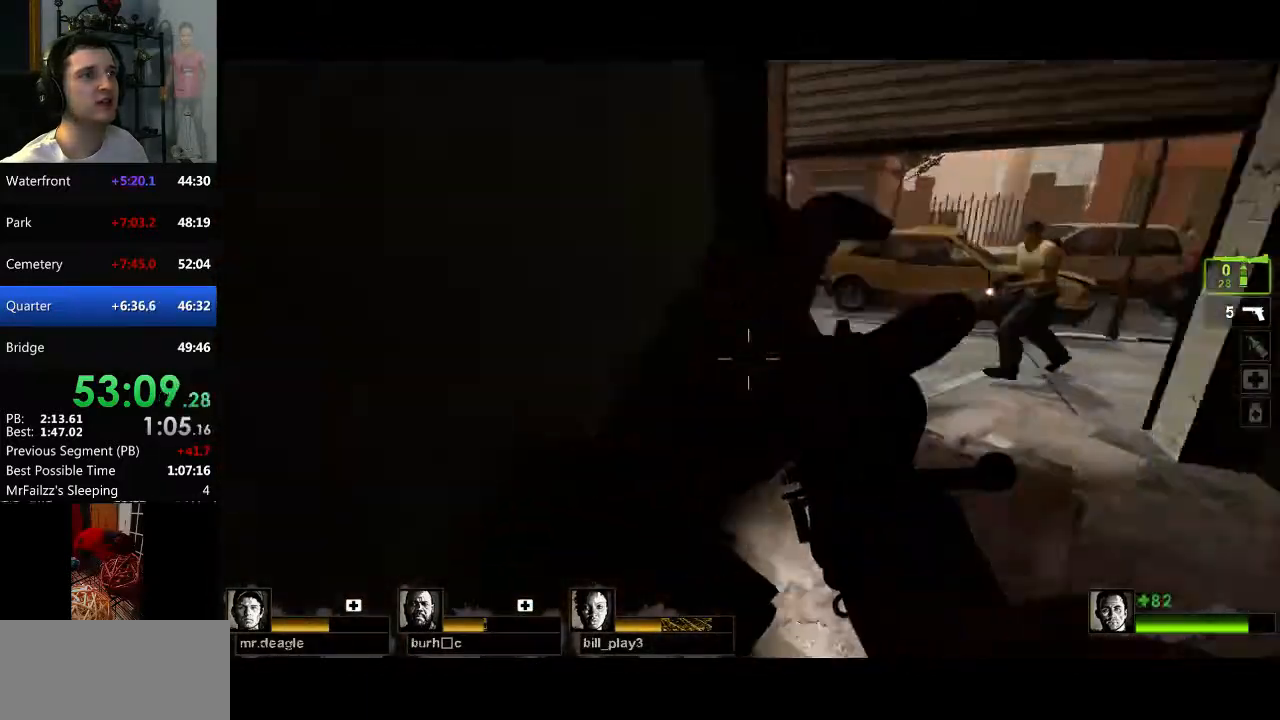
{"keys": ["w"], "mouse": [], "events": [[50, "w", "down"], [100, "a", "up"], [150, "e", "down"], [250, "e", "up"]]}
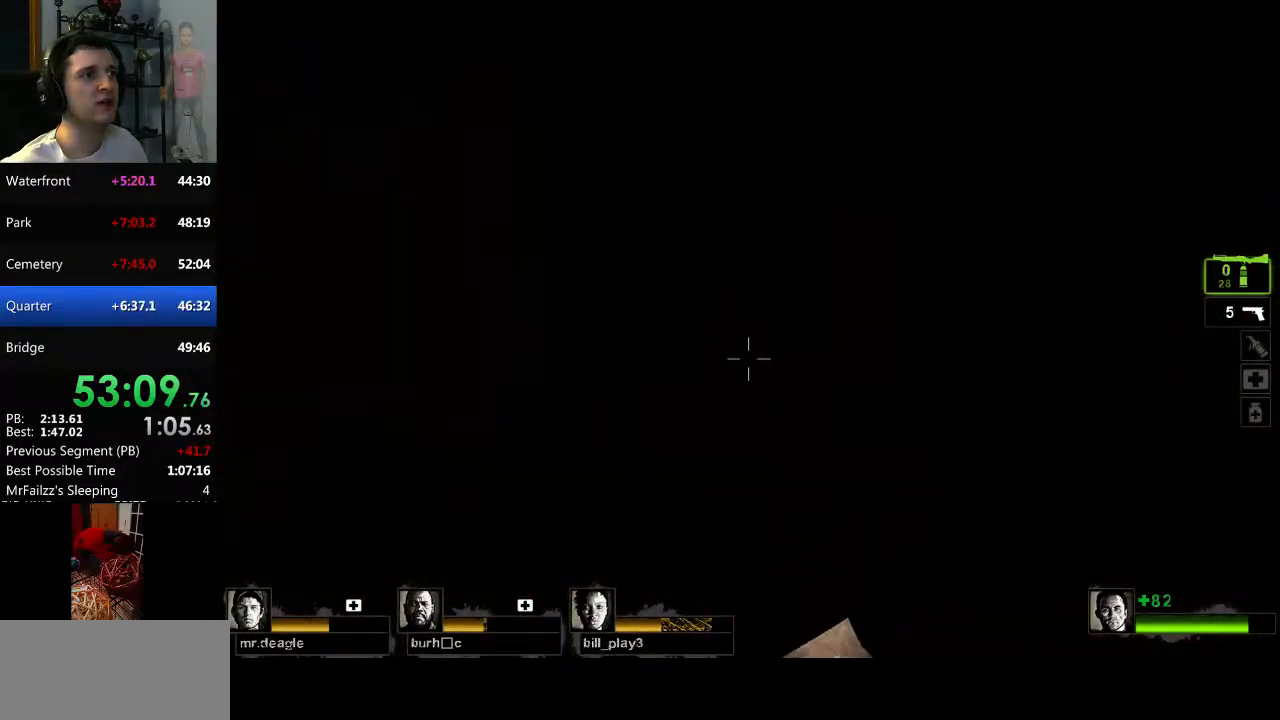
{"keys": ["d"], "mouse": [], "events": [[34, "a", "down"], [117, "a", "up"], [217, "d", "down"], [401, "w", "up"]]}
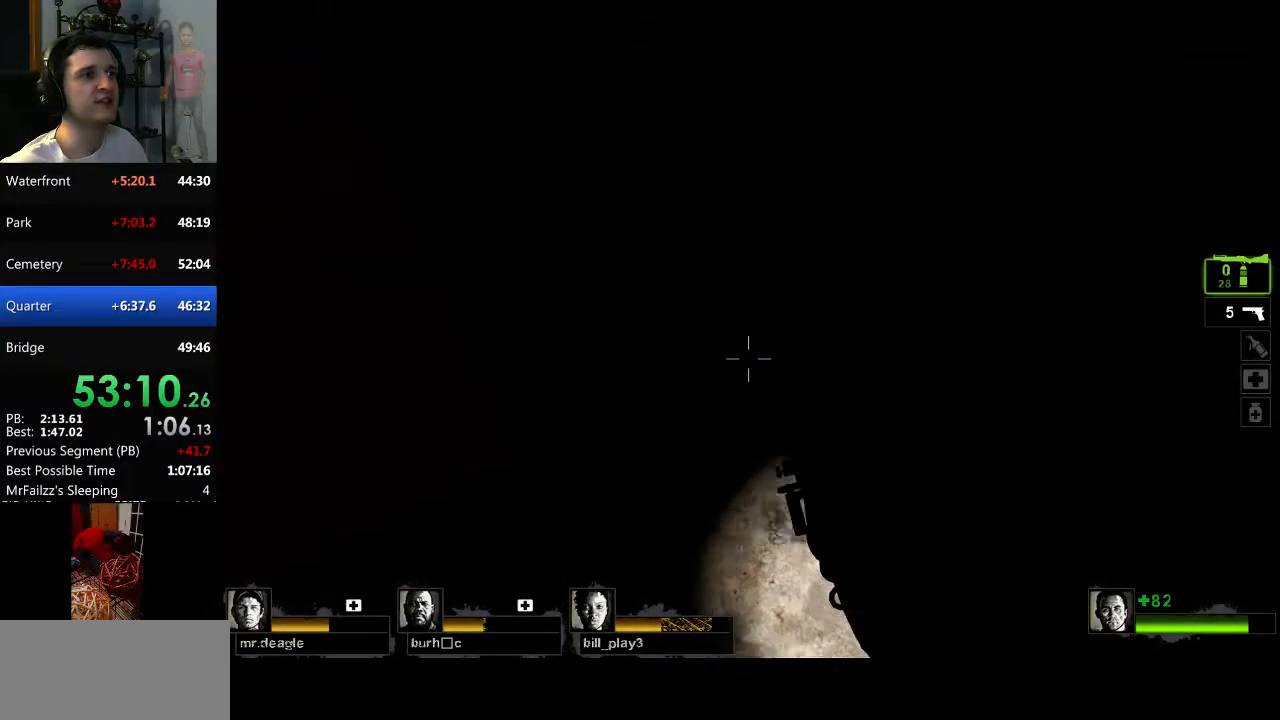
{"keys": [], "mouse": [], "events": [[33, "d", "up"], [133, "a", "down"], [133, "e", "down"], [233, "e", "up"], [267, "s", "down"], [317, "a", "up"], [417, "s", "up"]]}
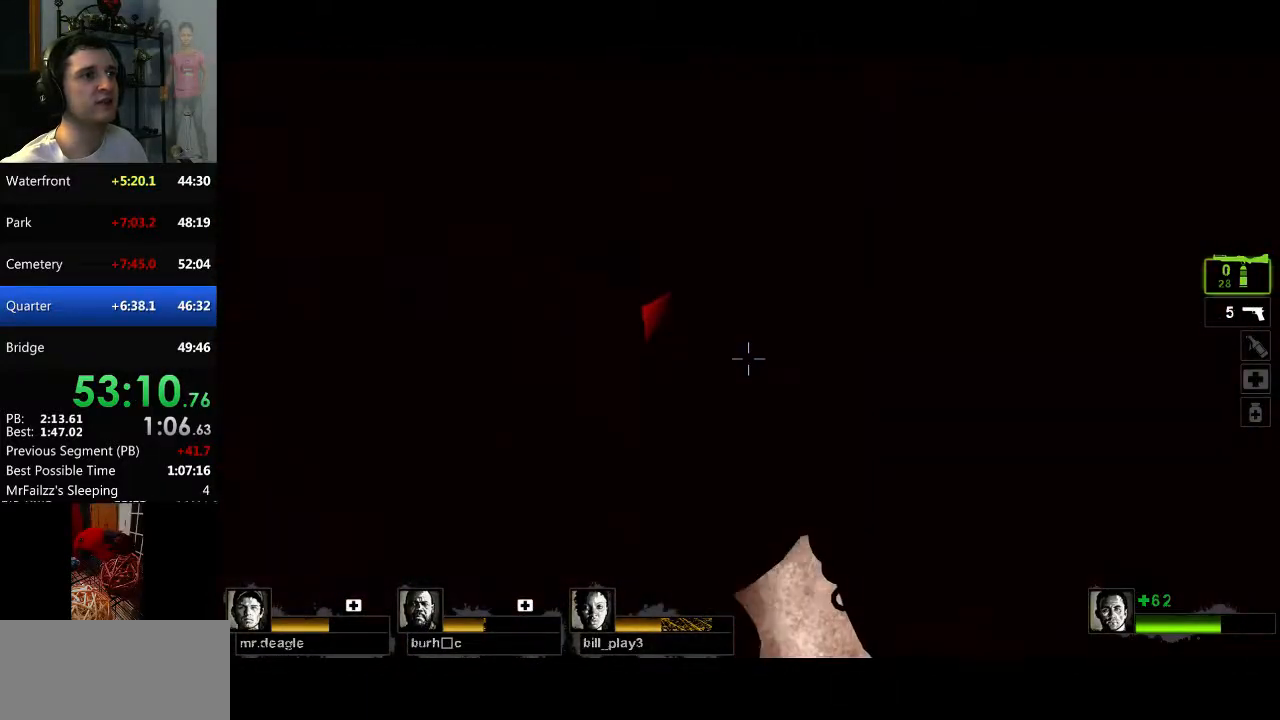
{"keys": ["d", "w"], "mouse": ["right"], "events": [[284, "w", "down"], [434, "d", "down"], [484, "mouse_right", "down"]]}
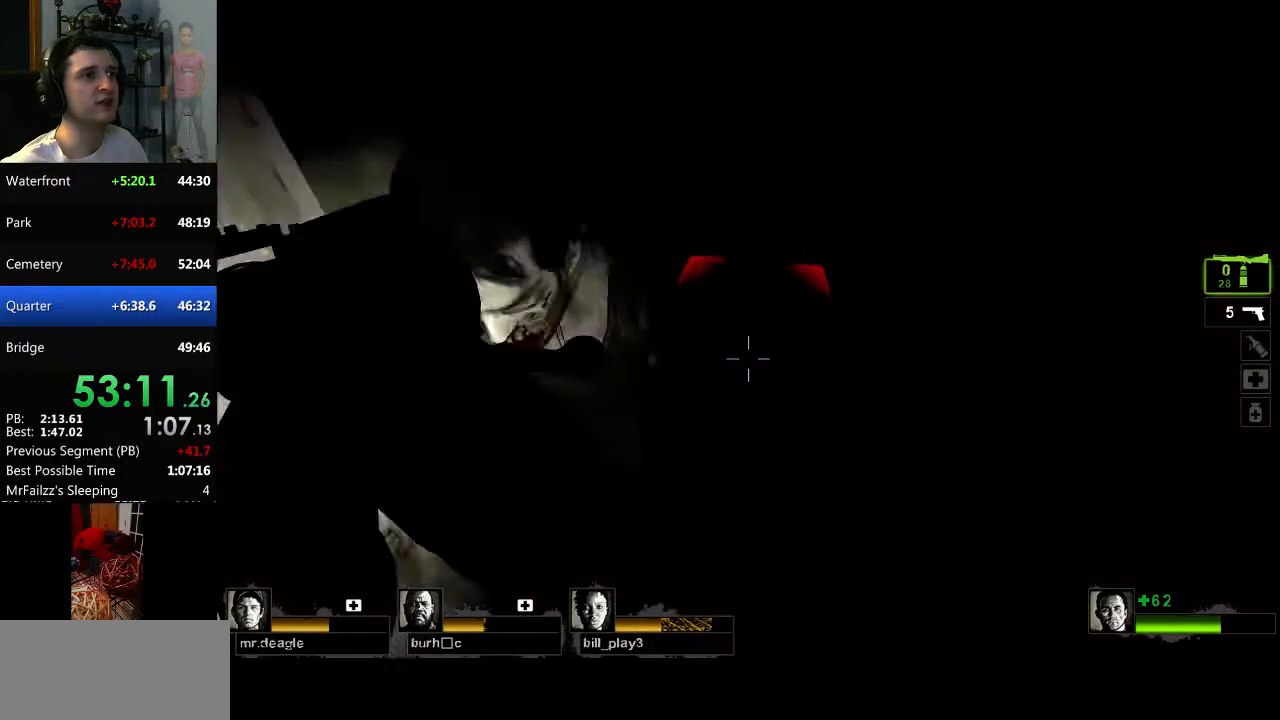
{"keys": ["d", "w"], "mouse": [], "events": [[16, "w", "up"], [66, "mouse_right", "up"], [484, "w", "down"]]}
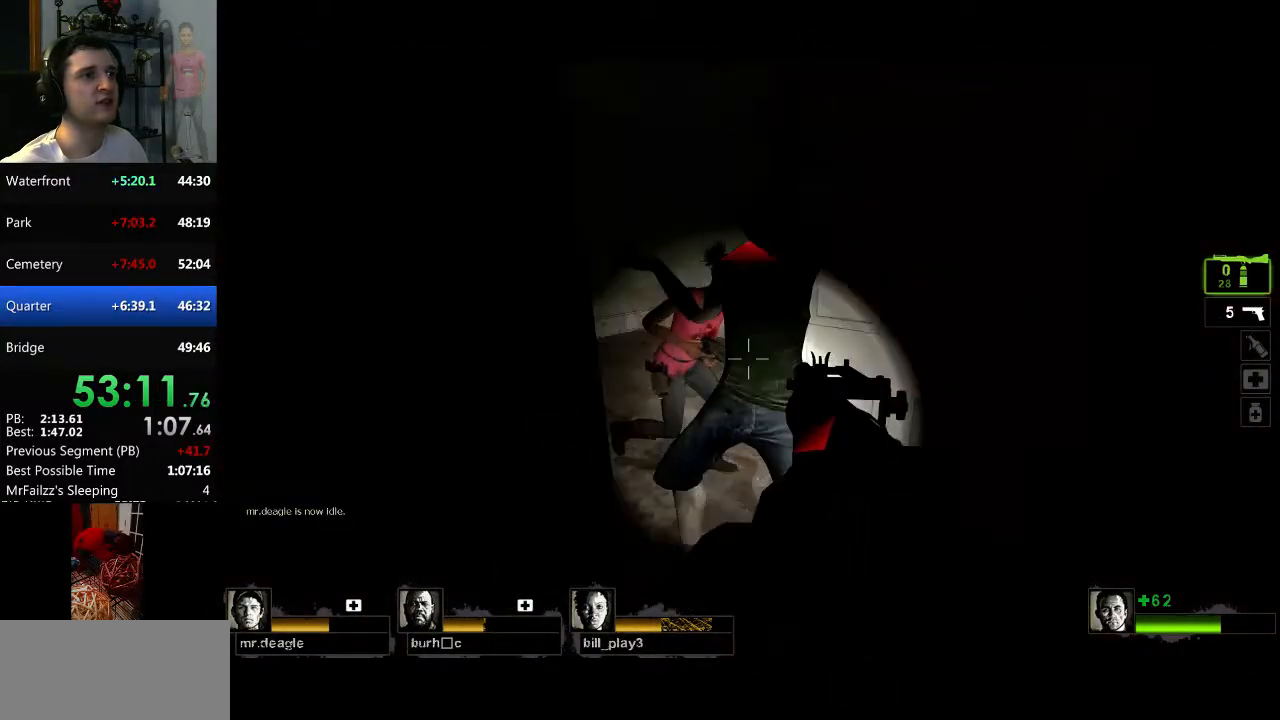
{"keys": ["v"], "mouse": [], "events": [[84, "d", "up"], [217, "w", "up"], [317, "s", "down"], [501, "s", "up"], [501, "v", "down"]]}
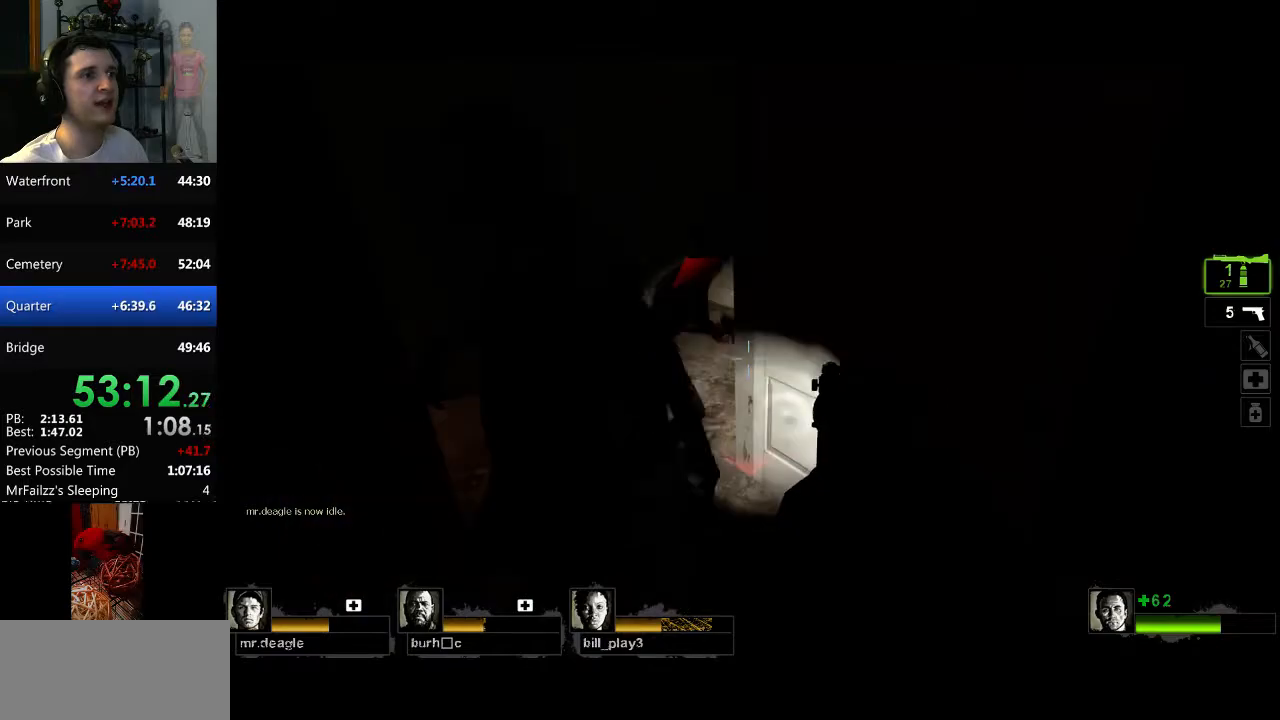
{"keys": [], "mouse": [], "events": [[100, "v", "up"], [200, "v", "down"], [233, "v", "up"]]}